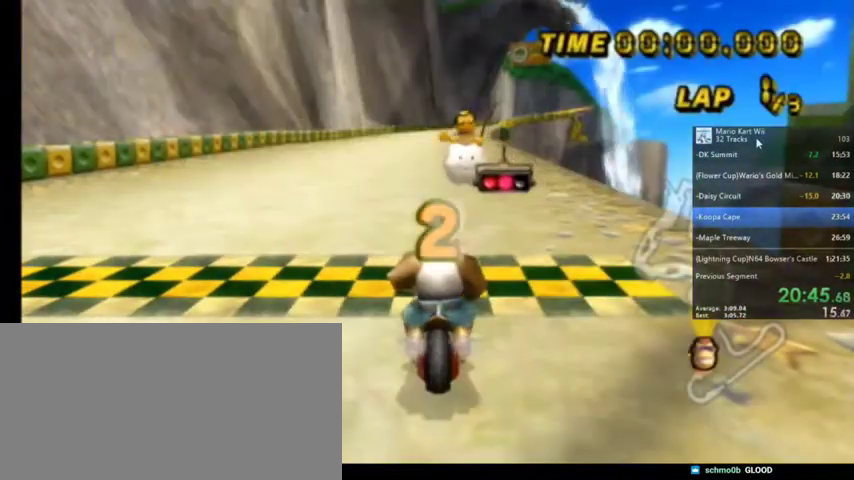
Gameplay with a controller (Nintendo layout); each line is a JSON object with the inputs held at the frame after it. "events" lists button and stick changes between this image and that frame as [ms after this image, input, new state], when the widget could be followed in between. Not read: L1 L3 R3.
{"buttons": ["A"], "left_stick": "center", "right_stick": "center", "events": [[166, "A", "down"]]}
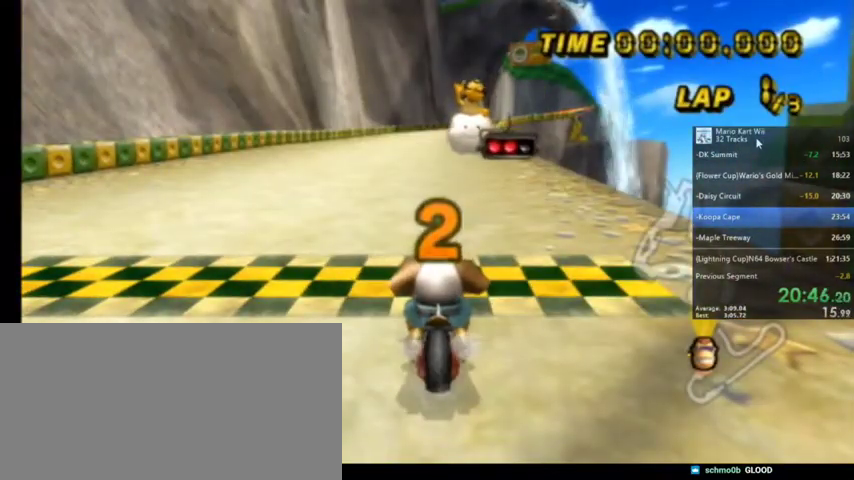
{"buttons": ["A"], "left_stick": "center", "right_stick": "center", "events": []}
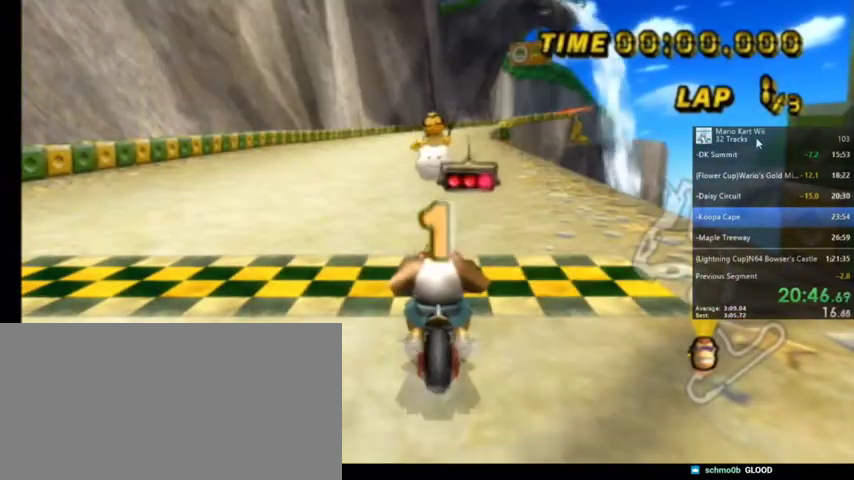
{"buttons": ["A"], "left_stick": "center", "right_stick": "center", "events": []}
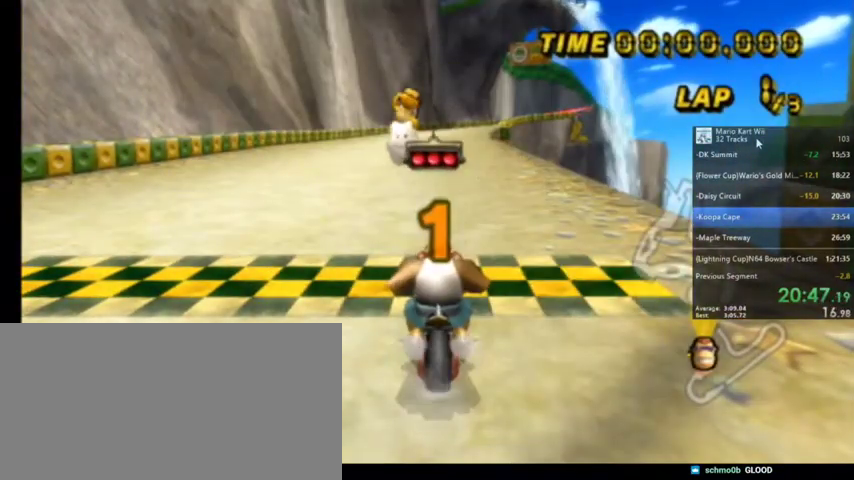
{"buttons": ["A"], "left_stick": "center", "right_stick": "center", "events": []}
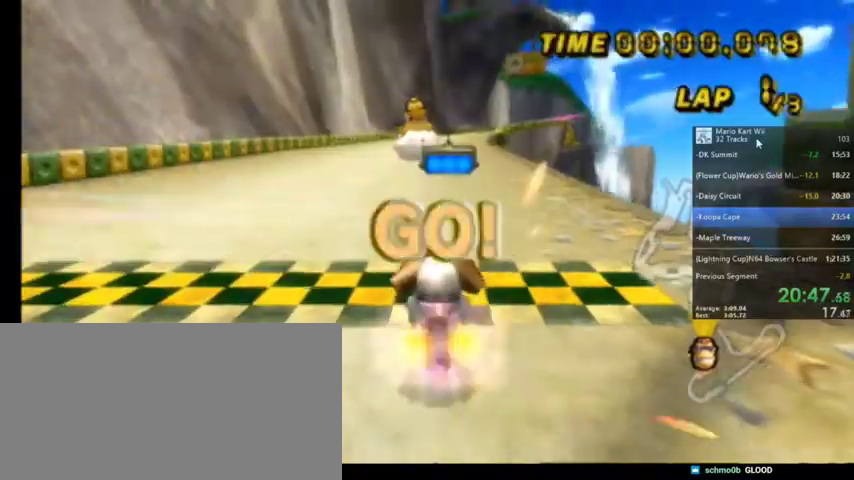
{"buttons": ["A"], "left_stick": "center", "right_stick": "center", "events": []}
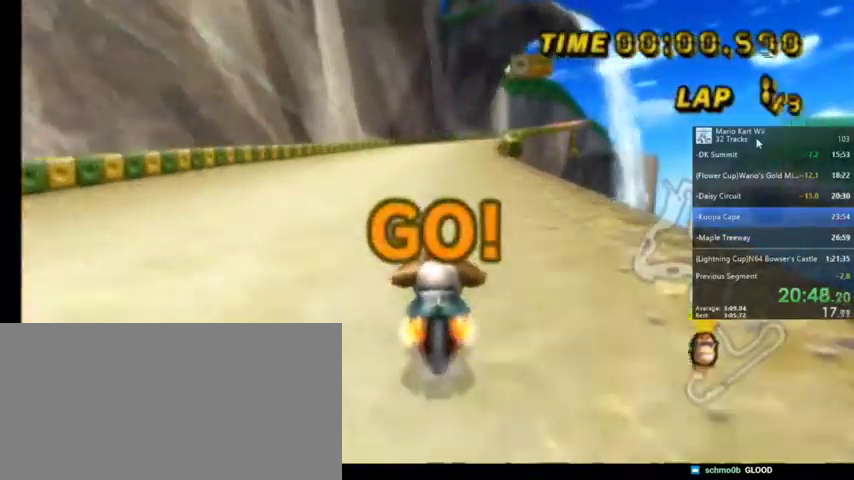
{"buttons": ["A"], "left_stick": "center", "right_stick": "center", "events": [[167, "left_stick", "right"], [467, "left_stick", "center"]]}
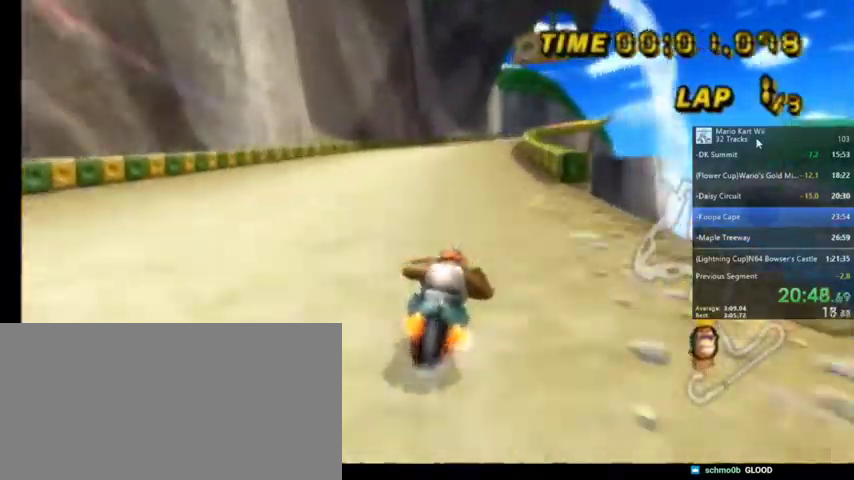
{"buttons": ["A"], "left_stick": "center", "right_stick": "center", "events": [[66, "DPAD_UP", "down"], [166, "DPAD_UP", "up"]]}
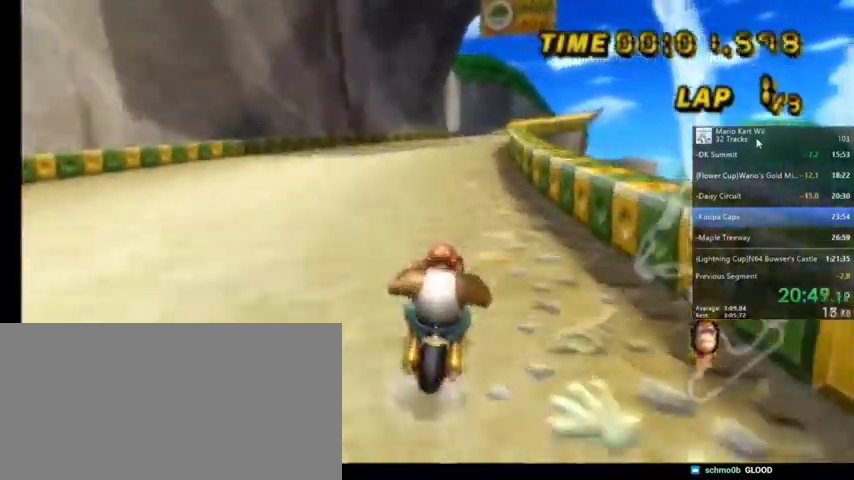
{"buttons": ["A"], "left_stick": "center", "right_stick": "center", "events": [[134, "left_stick", "right"], [400, "left_stick", "center"]]}
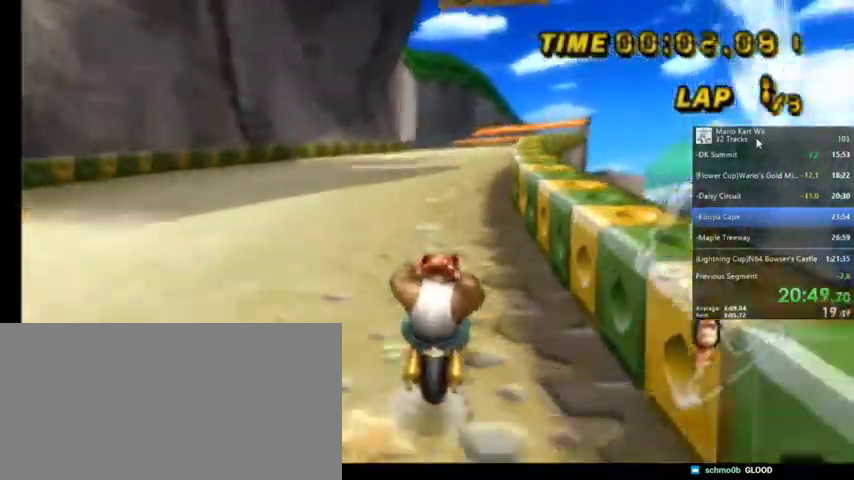
{"buttons": ["A", "Z"], "left_stick": "up-right", "right_stick": "center", "events": [[467, "Z", "down"], [467, "left_stick", "up-right"]]}
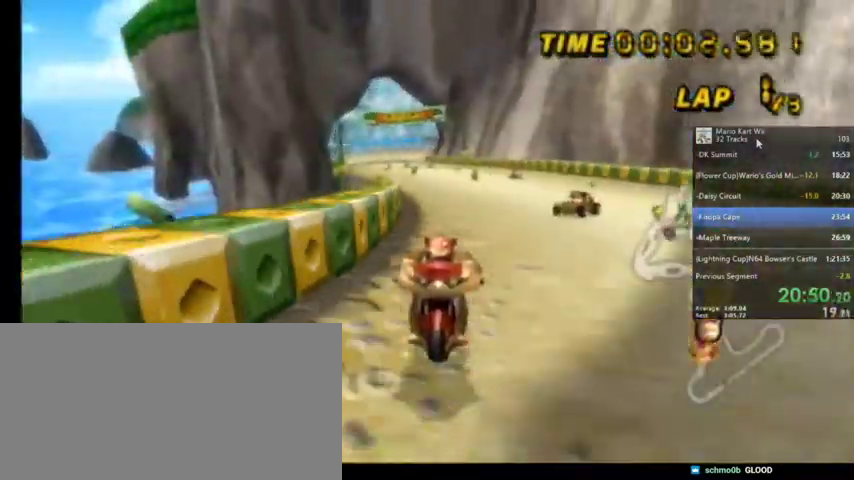
{"buttons": ["A"], "left_stick": "right", "right_stick": "center", "events": [[33, "Z", "up"], [200, "left_stick", "center"], [334, "left_stick", "right"]]}
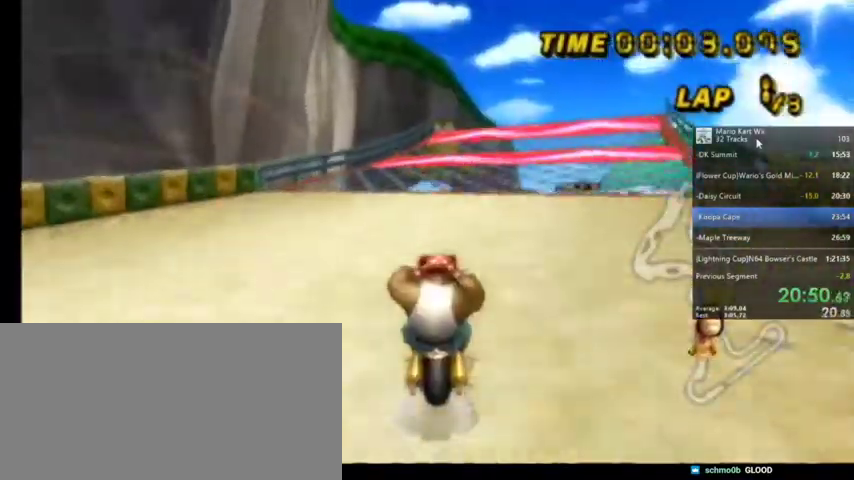
{"buttons": ["A"], "left_stick": "center", "right_stick": "center", "events": [[33, "left_stick", "center"], [267, "left_stick", "up-right"], [500, "left_stick", "center"]]}
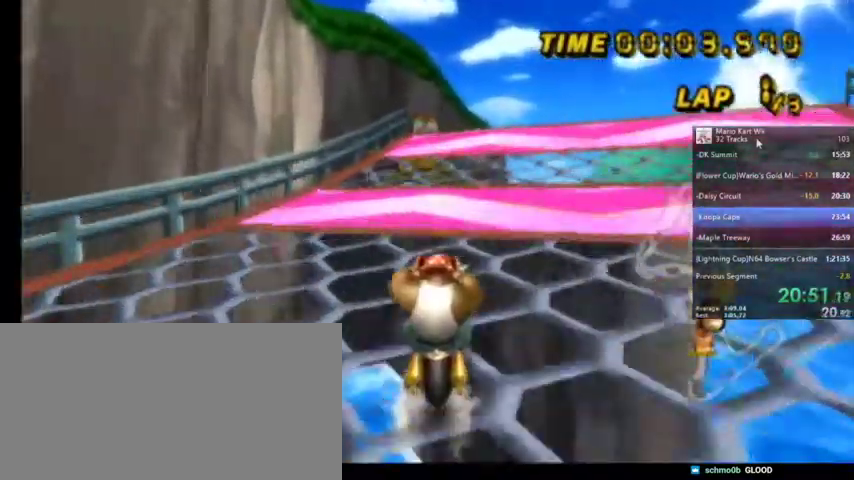
{"buttons": ["A", "DPAD_UP"], "left_stick": "center", "right_stick": "center", "events": [[334, "DPAD_UP", "down"], [434, "DPAD_UP", "up"], [501, "DPAD_UP", "down"]]}
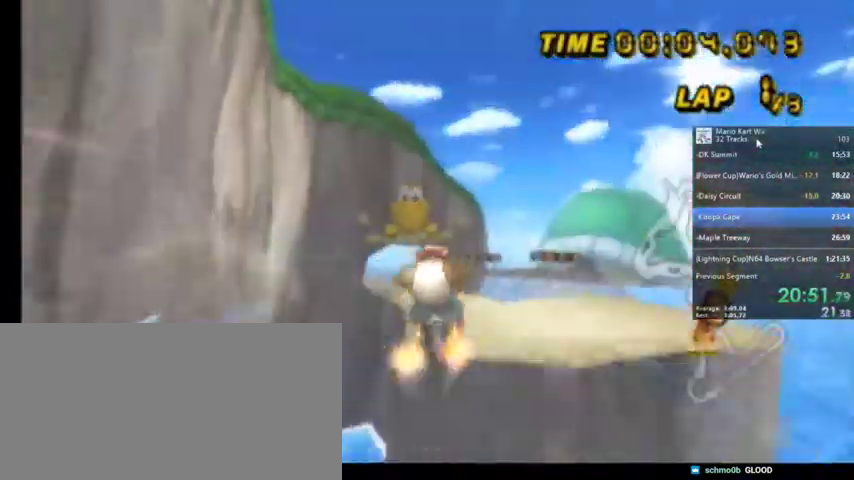
{"buttons": ["A"], "left_stick": "up", "right_stick": "center", "events": [[100, "DPAD_UP", "up"], [233, "left_stick", "up"]]}
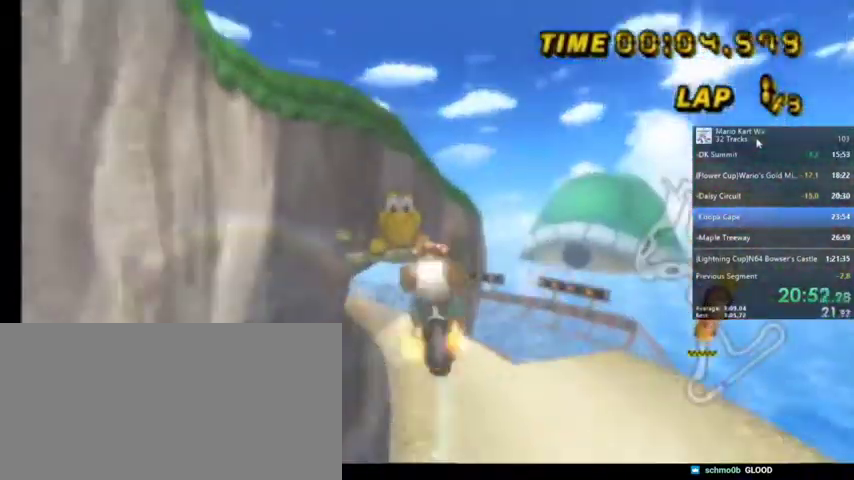
{"buttons": ["A"], "left_stick": "up", "right_stick": "center", "events": []}
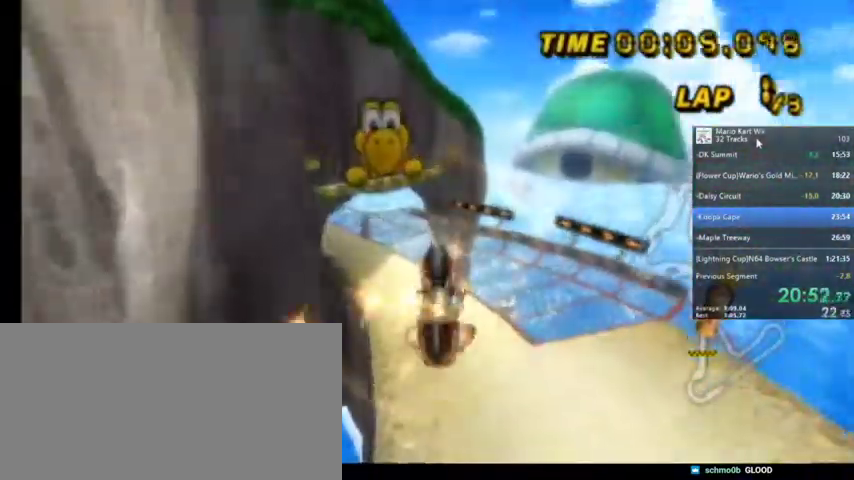
{"buttons": ["A"], "left_stick": "down", "right_stick": "center", "events": [[100, "B", "down"], [133, "left_stick", "down"], [166, "B", "up"]]}
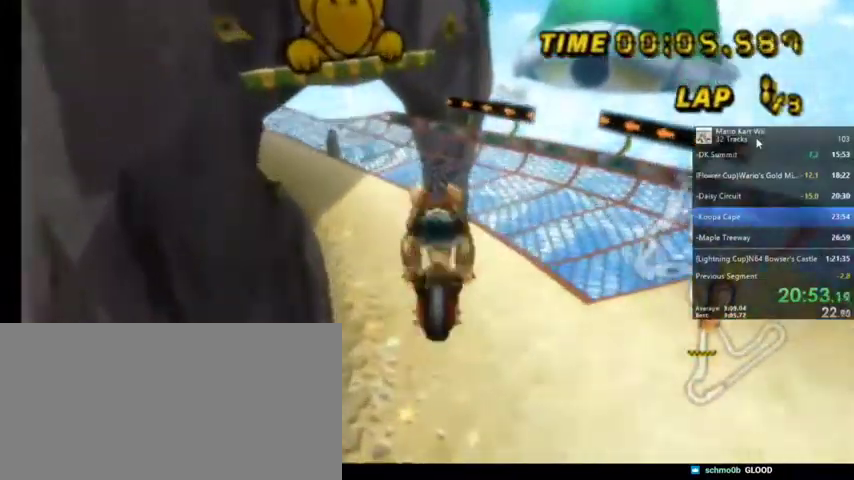
{"buttons": ["A", "R1"], "left_stick": "down-left", "right_stick": "center", "events": [[33, "left_stick", "down-left"], [167, "R1", "down"]]}
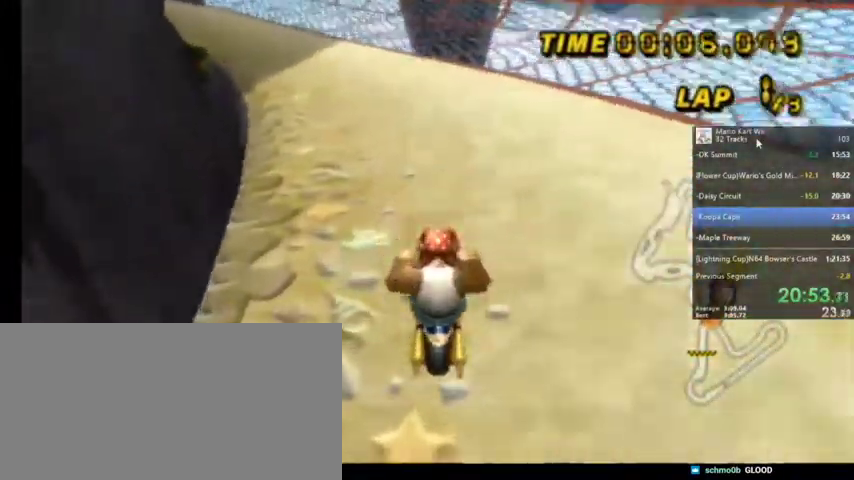
{"buttons": ["A", "R1"], "left_stick": "up-right", "right_stick": "center", "events": [[33, "left_stick", "left"], [467, "left_stick", "up-right"]]}
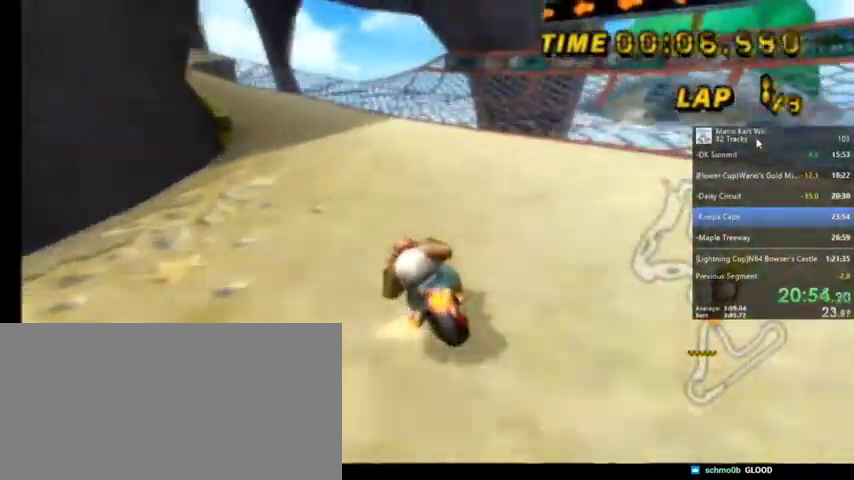
{"buttons": ["A", "R1"], "left_stick": "up-right", "right_stick": "center", "events": []}
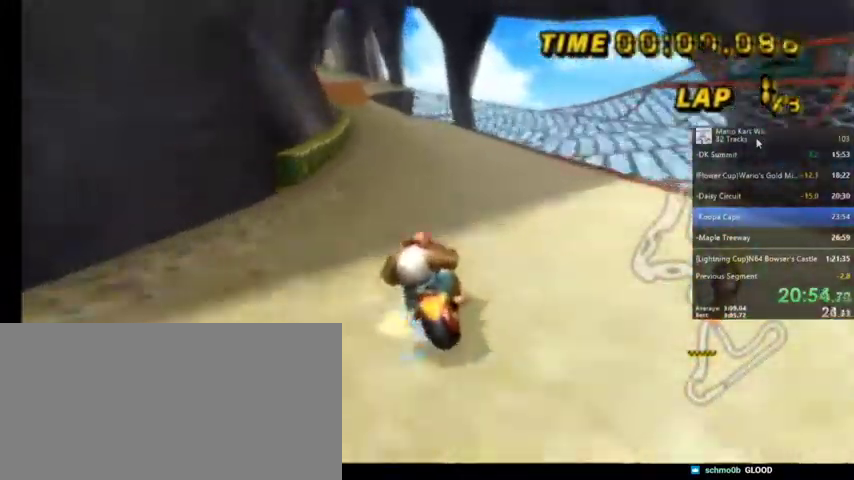
{"buttons": ["A", "R1"], "left_stick": "up-right", "right_stick": "center", "events": [[166, "left_stick", "up-left"], [333, "left_stick", "up-right"]]}
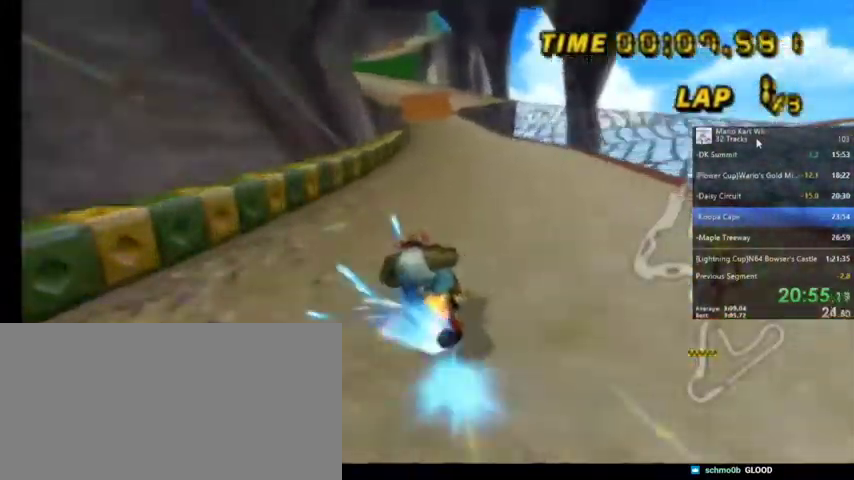
{"buttons": ["A"], "left_stick": "center", "right_stick": "center", "events": [[134, "R1", "up"], [234, "left_stick", "center"], [334, "DPAD_UP", "down"], [467, "DPAD_UP", "up"]]}
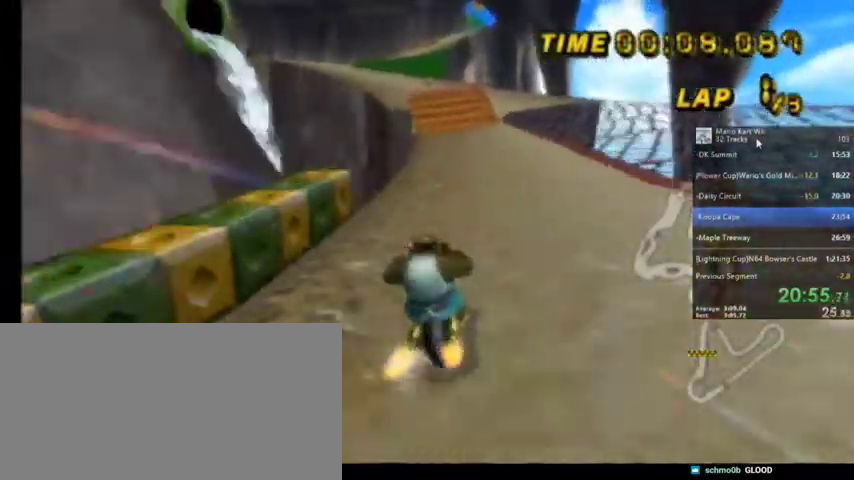
{"buttons": ["A"], "left_stick": "center", "right_stick": "center"}
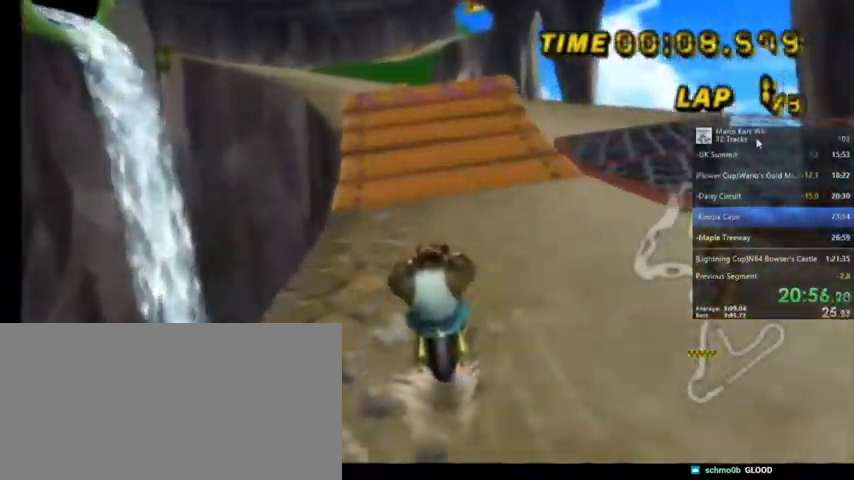
{"buttons": ["A"], "left_stick": "center", "right_stick": "center", "events": [[33, "R1", "down"], [100, "left_stick", "left"], [234, "R1", "up"], [234, "left_stick", "center"], [434, "DPAD_LEFT", "down"], [434, "DPAD_UP", "down"], [467, "DPAD_LEFT", "up"], [501, "DPAD_UP", "up"]]}
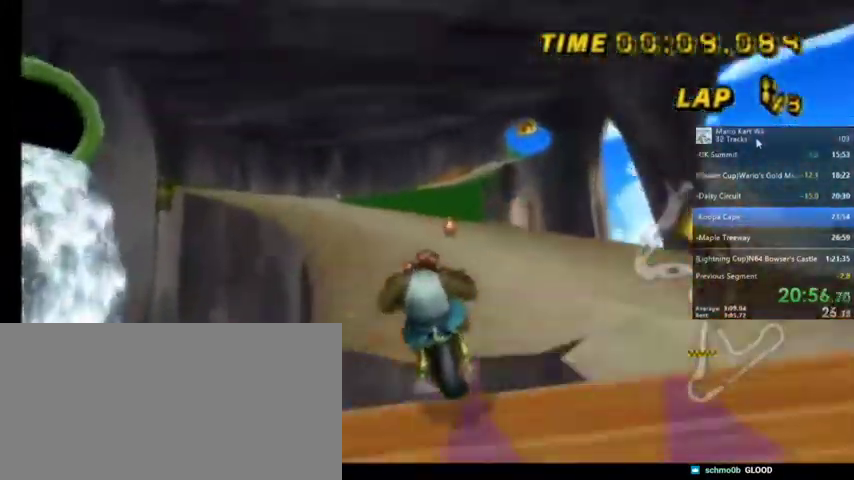
{"buttons": ["A"], "left_stick": "down-left", "right_stick": "center", "events": [[166, "left_stick", "down"], [367, "left_stick", "down-left"]]}
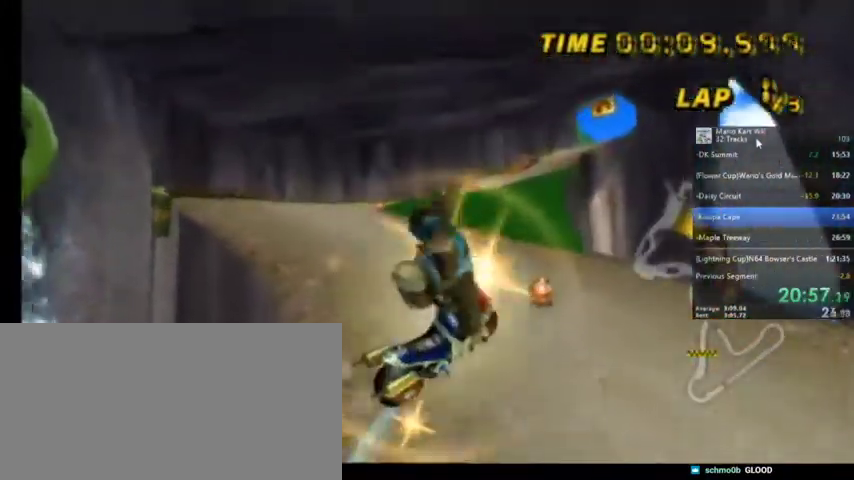
{"buttons": ["A", "R1"], "left_stick": "left", "right_stick": "center", "events": [[100, "R1", "down"], [167, "left_stick", "left"]]}
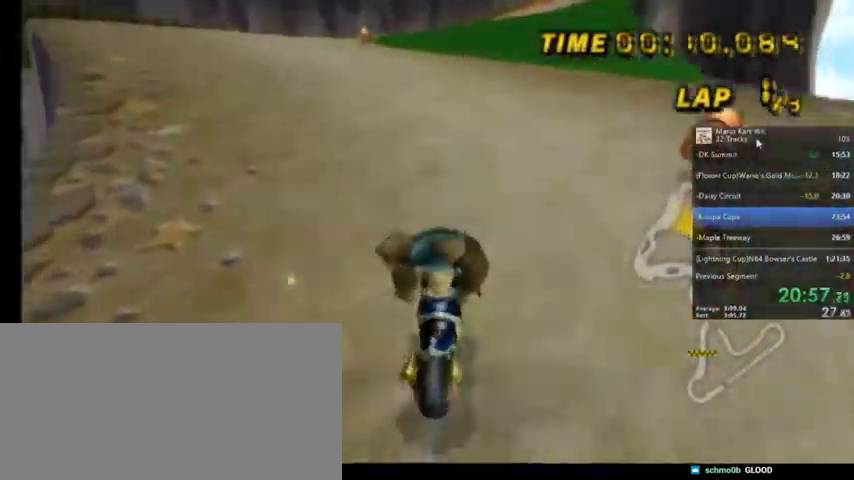
{"buttons": ["A"], "left_stick": "up-right", "right_stick": "center", "events": [[500, "R1", "up"], [500, "left_stick", "up-right"]]}
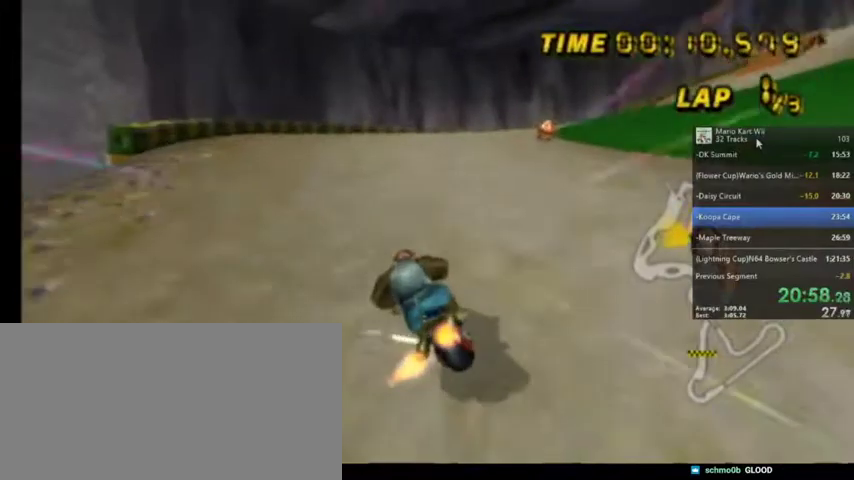
{"buttons": ["A", "R1"], "left_stick": "up-right", "right_stick": "center", "events": [[67, "R1", "down"]]}
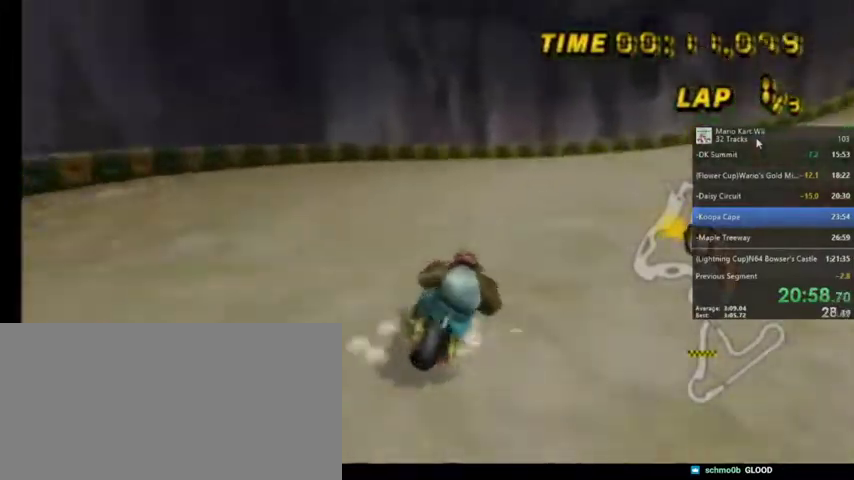
{"buttons": ["A", "R1"], "left_stick": "up-right", "right_stick": "center", "events": []}
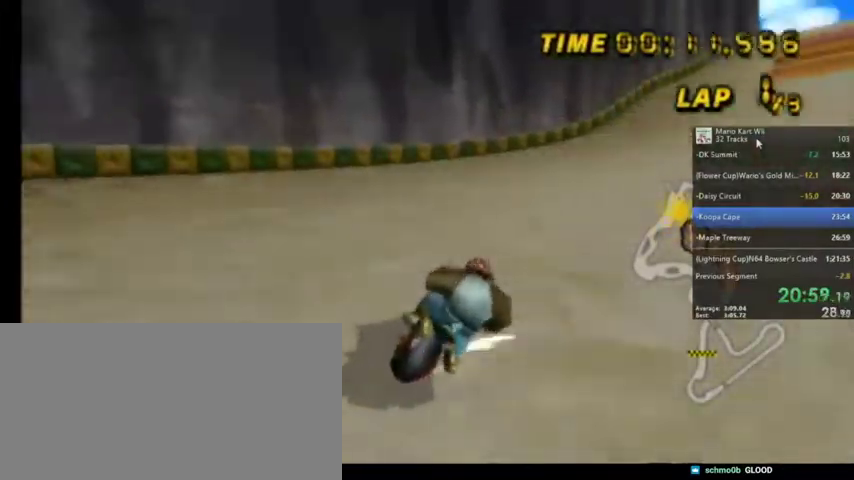
{"buttons": ["A", "R1"], "left_stick": "up-left", "right_stick": "center", "events": [[33, "left_stick", "up-left"], [334, "left_stick", "up-right"], [501, "left_stick", "up-left"]]}
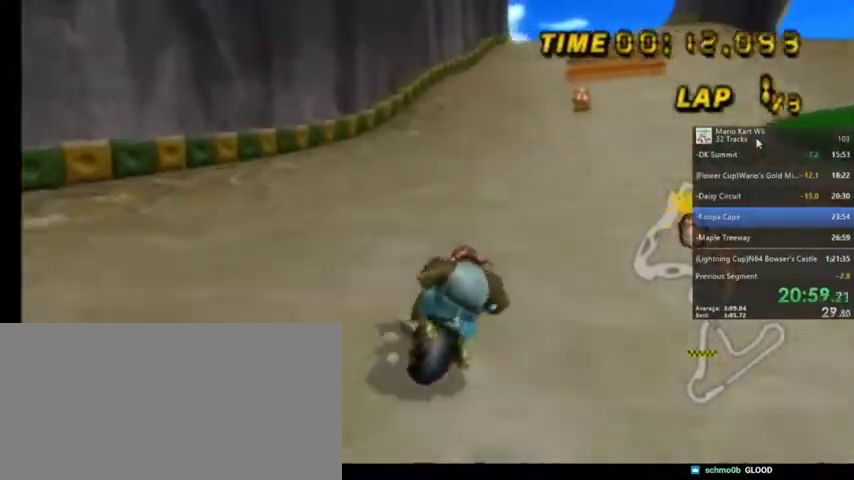
{"buttons": ["A", "R1"], "left_stick": "up-left", "right_stick": "center", "events": []}
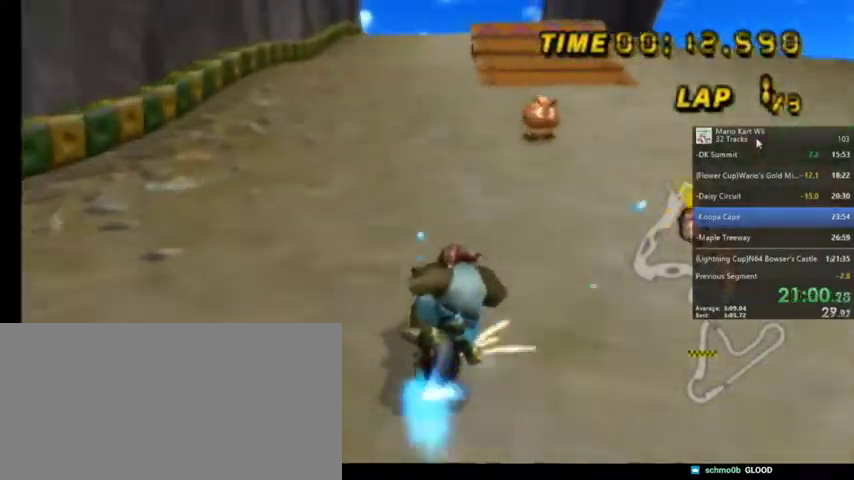
{"buttons": ["A", "DPAD_UP"], "left_stick": "center", "right_stick": "center", "events": [[67, "R1", "up"], [167, "left_stick", "center"], [334, "DPAD_LEFT", "down"], [334, "DPAD_UP", "down"], [434, "DPAD_LEFT", "up"], [434, "DPAD_UP", "up"], [501, "DPAD_UP", "down"]]}